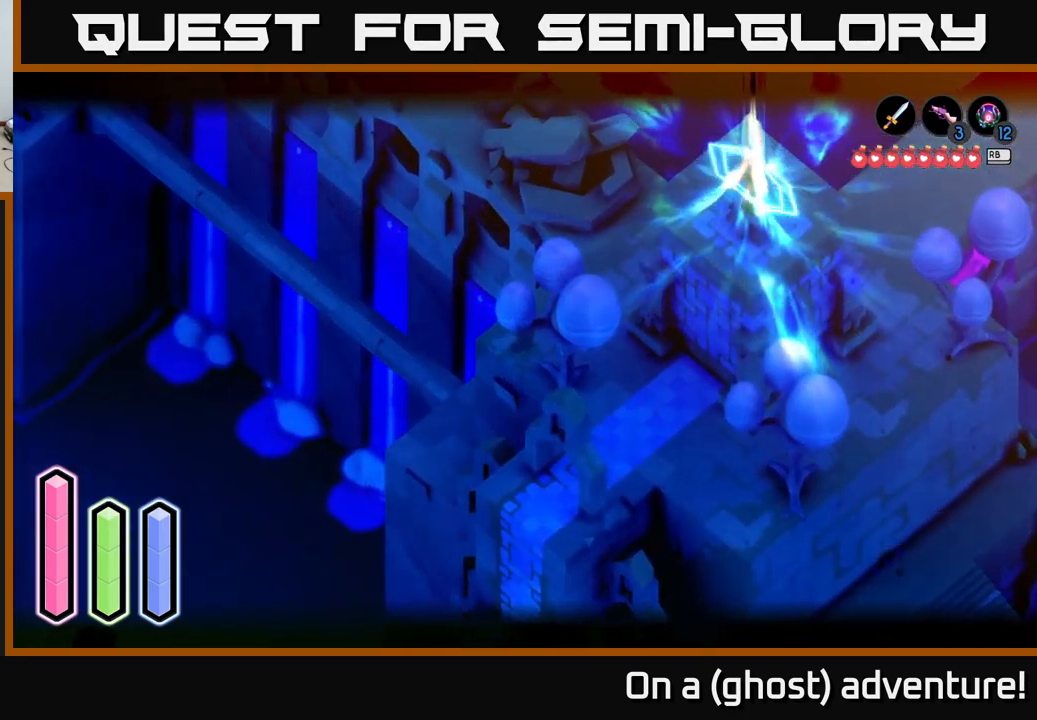
Gameplay with a controller (Xbox layout); each line is a JSON object with the inputs held at the frame after it. "events" lists button and stick changes between this image and that frame as [ms after this image, input, new state], when the widget could be followed in between.
{"buttons": [], "left_stick": "center", "right_stick": "center", "events": [[50, "left_stick", "center"], [250, "L2", "up"]]}
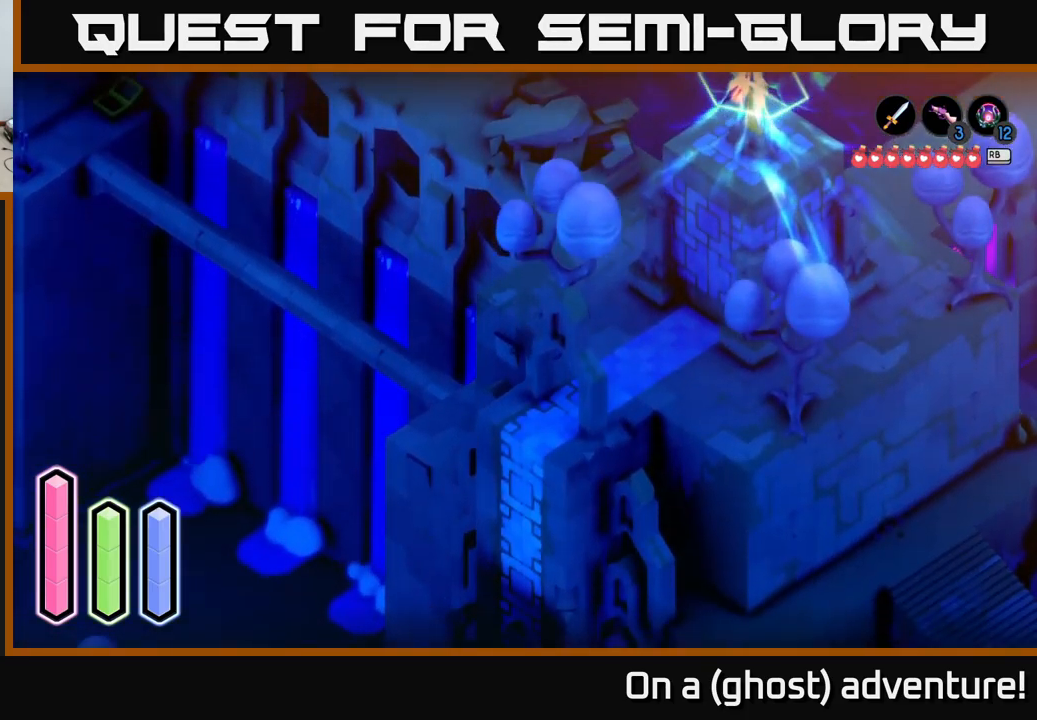
{"buttons": [], "left_stick": "down-right", "right_stick": "center", "events": [[50, "left_stick", "up-right"], [384, "left_stick", "down-right"]]}
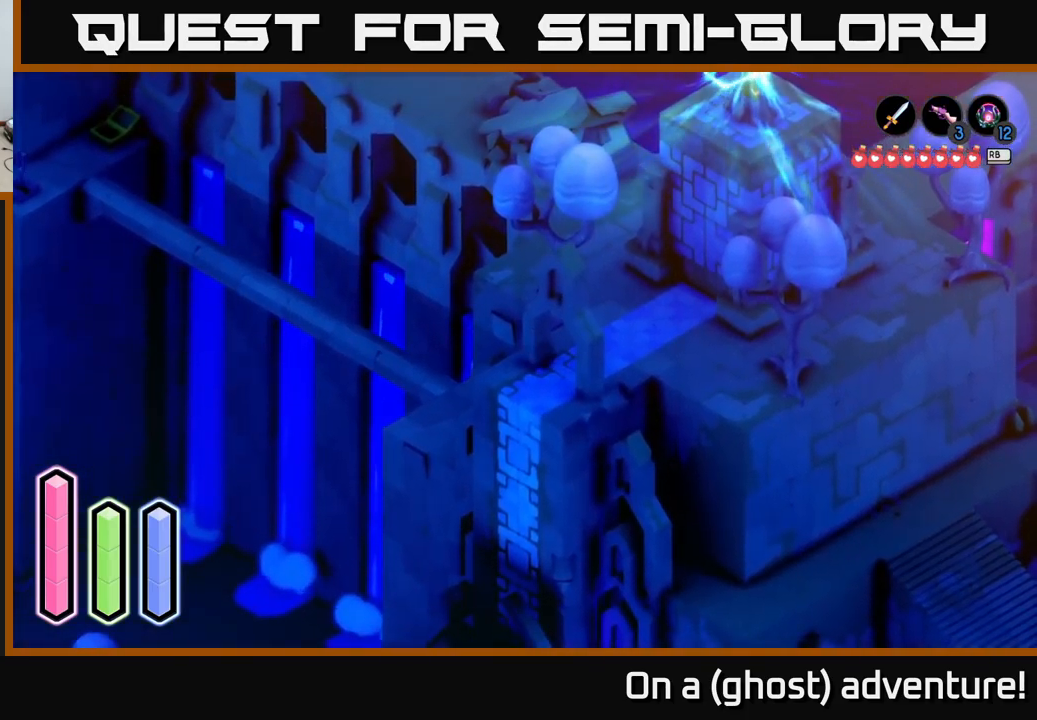
{"buttons": [], "left_stick": "down-left", "right_stick": "center", "events": [[400, "left_stick", "down"], [500, "left_stick", "down-left"]]}
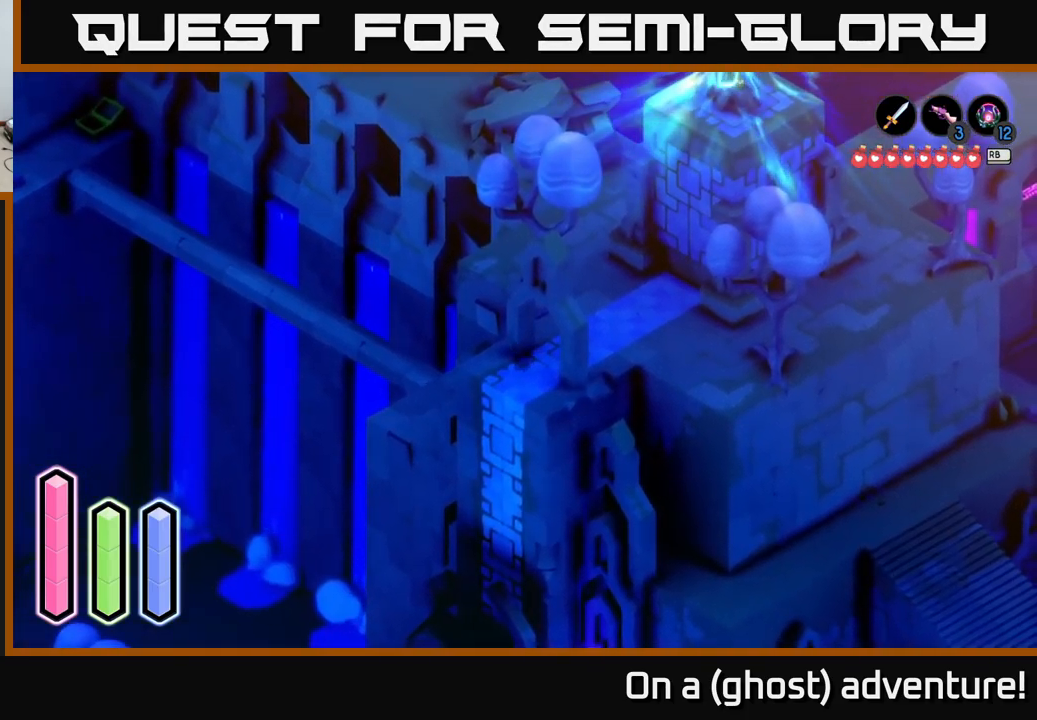
{"buttons": [], "left_stick": "down-left", "right_stick": "center", "events": []}
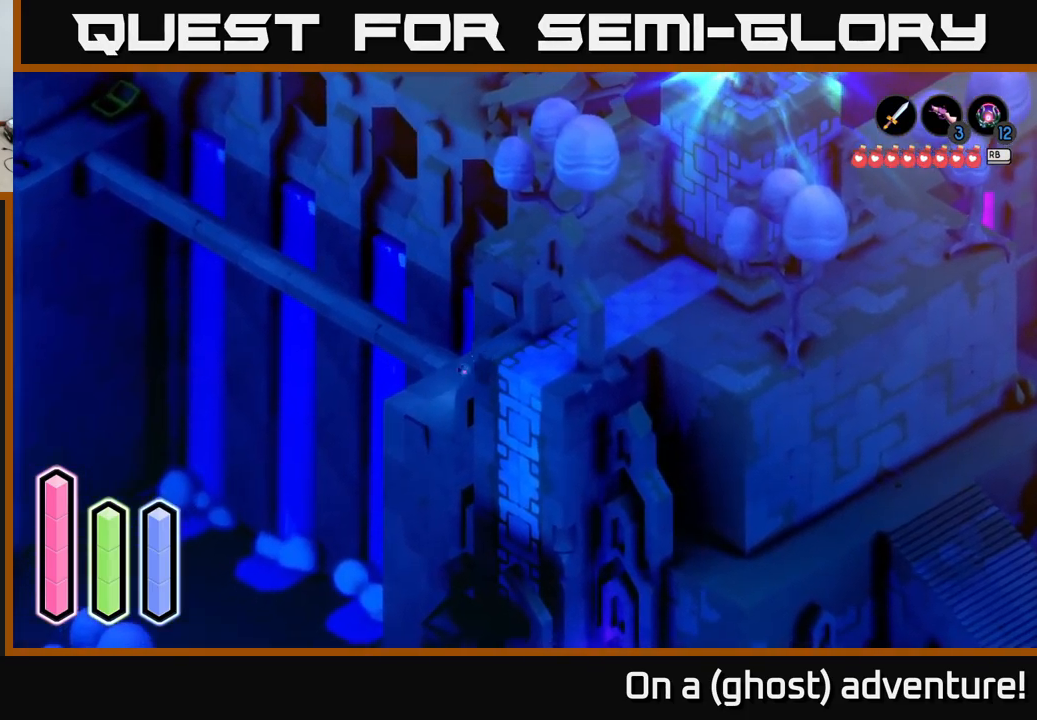
{"buttons": [], "left_stick": "down", "right_stick": "center", "events": [[450, "left_stick", "down"]]}
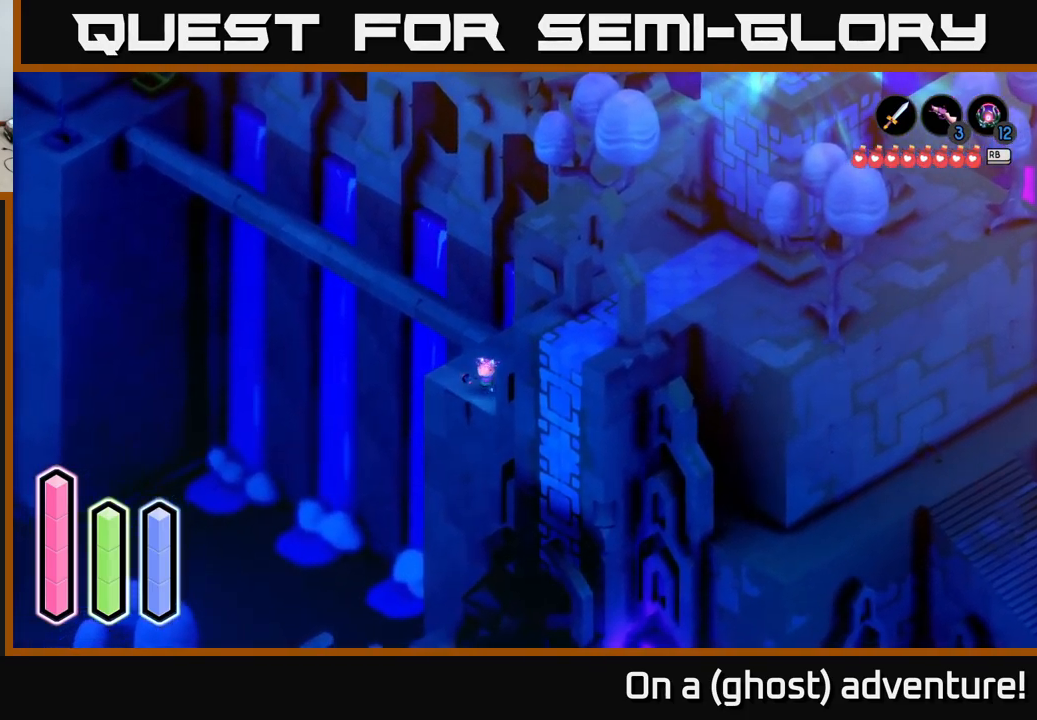
{"buttons": [], "left_stick": "down-right", "right_stick": "center", "events": [[50, "left_stick", "down-right"]]}
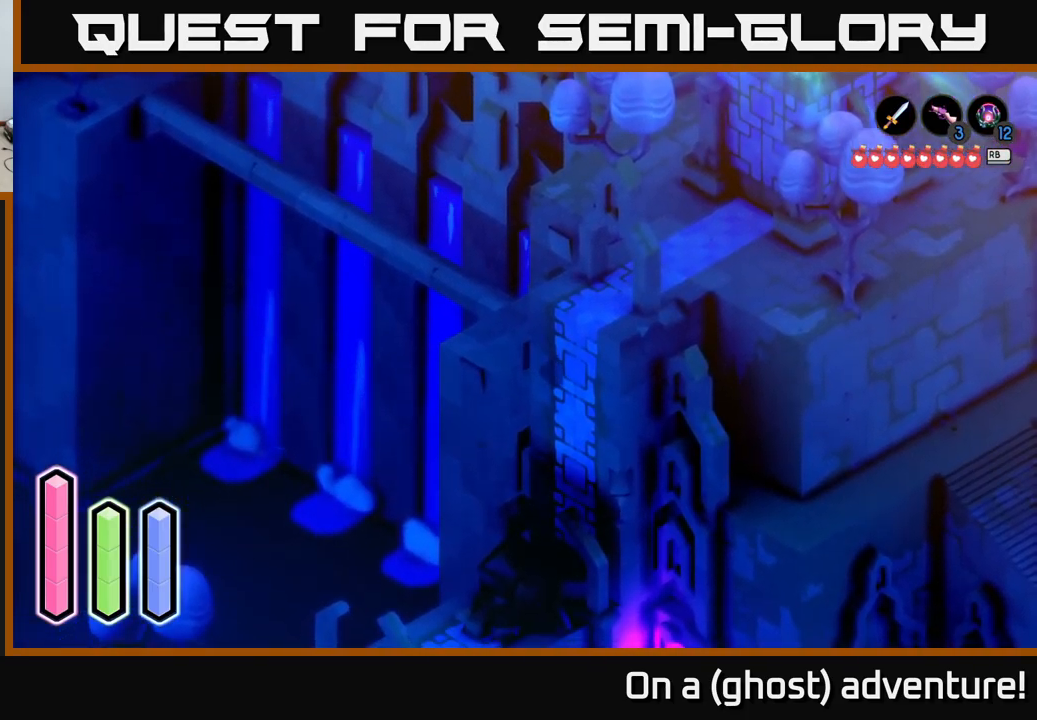
{"buttons": ["A"], "left_stick": "down-right", "right_stick": "center", "events": [[200, "A", "down"]]}
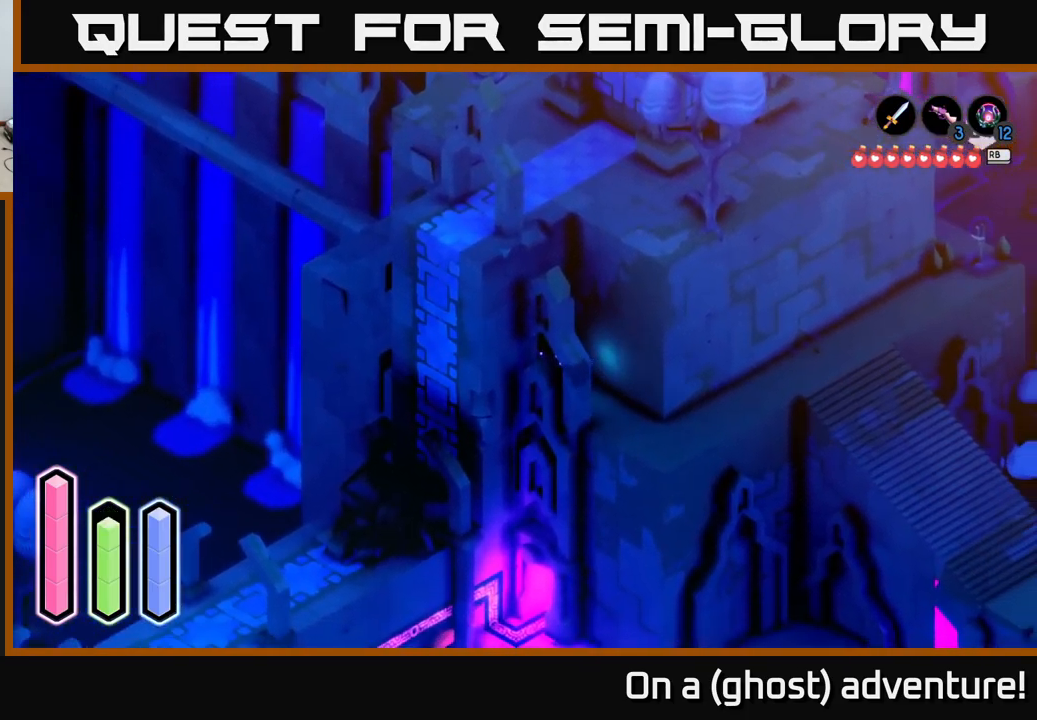
{"buttons": ["A"], "left_stick": "down-right", "right_stick": "center", "events": []}
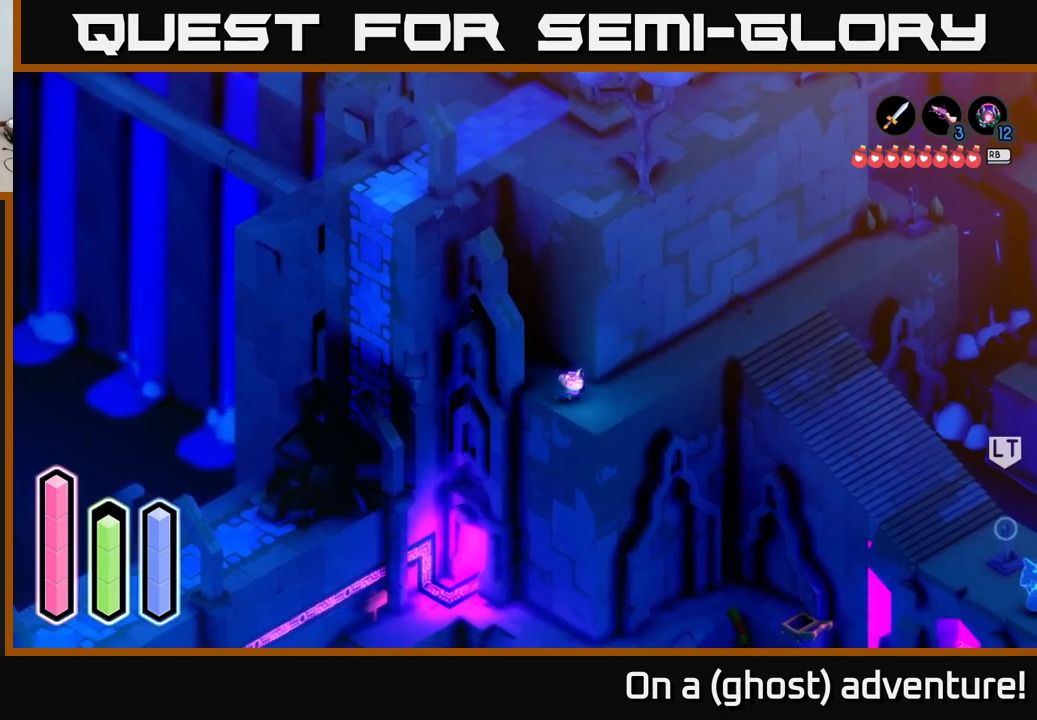
{"buttons": ["A"], "left_stick": "up-right", "right_stick": "center", "events": [[116, "left_stick", "right"], [250, "left_stick", "up-right"]]}
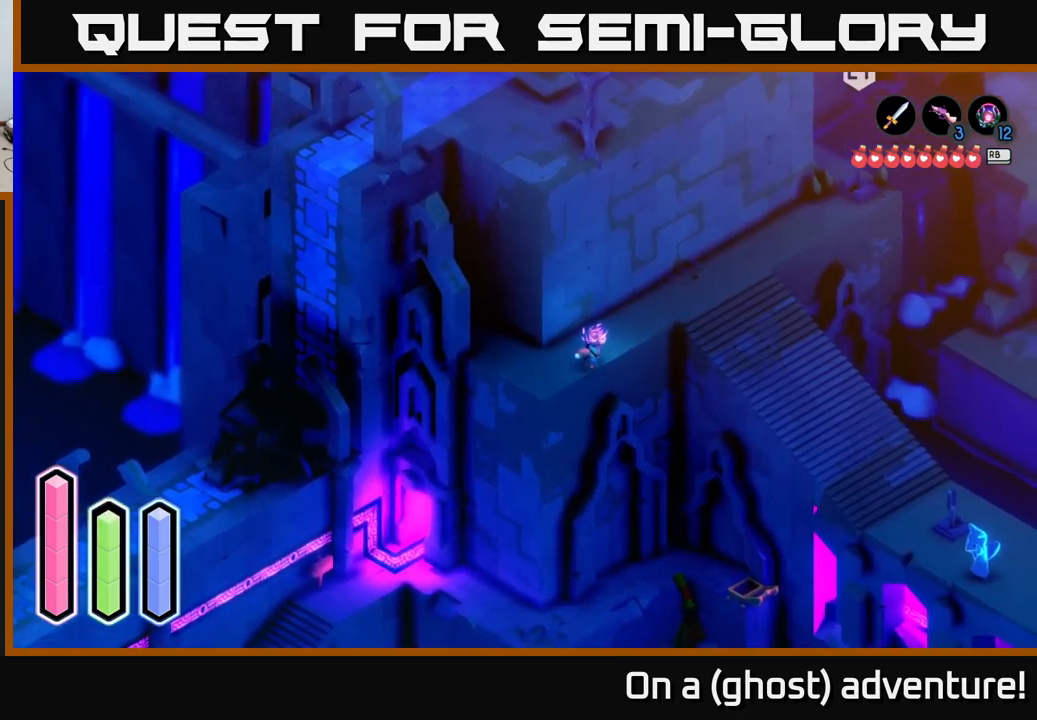
{"buttons": ["A"], "left_stick": "down-right", "right_stick": "center", "events": [[266, "left_stick", "right"], [433, "left_stick", "down-right"]]}
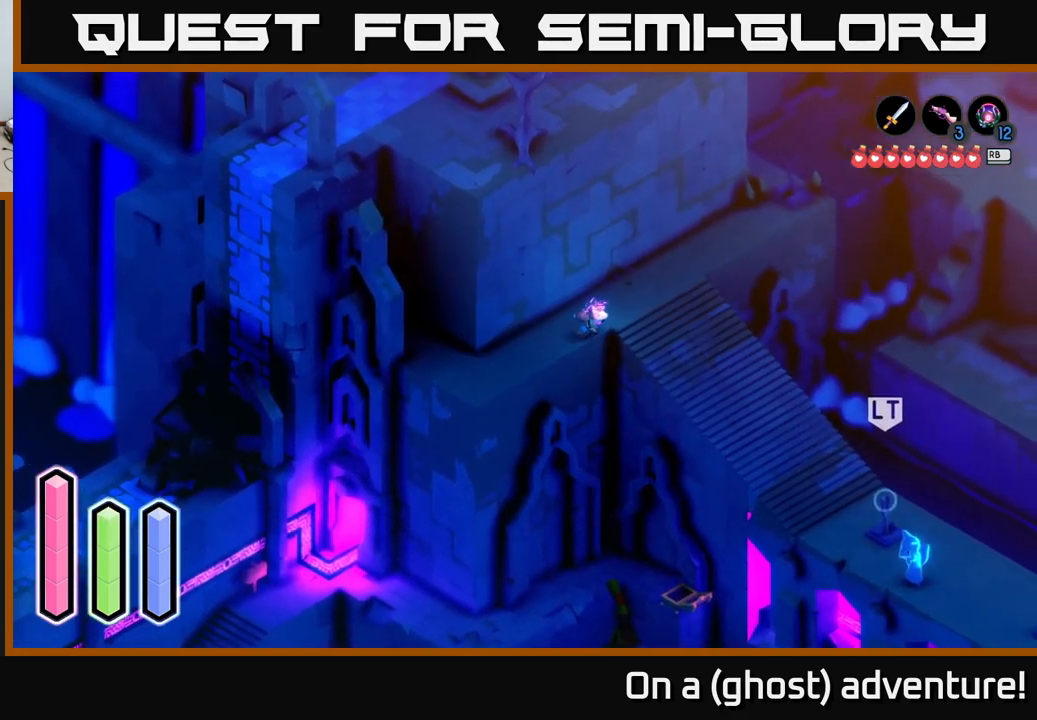
{"buttons": ["L2"], "left_stick": "center", "right_stick": "down-left", "events": [[100, "A", "up"], [100, "L2", "down"], [150, "left_stick", "center"], [250, "right_stick", "down-left"]]}
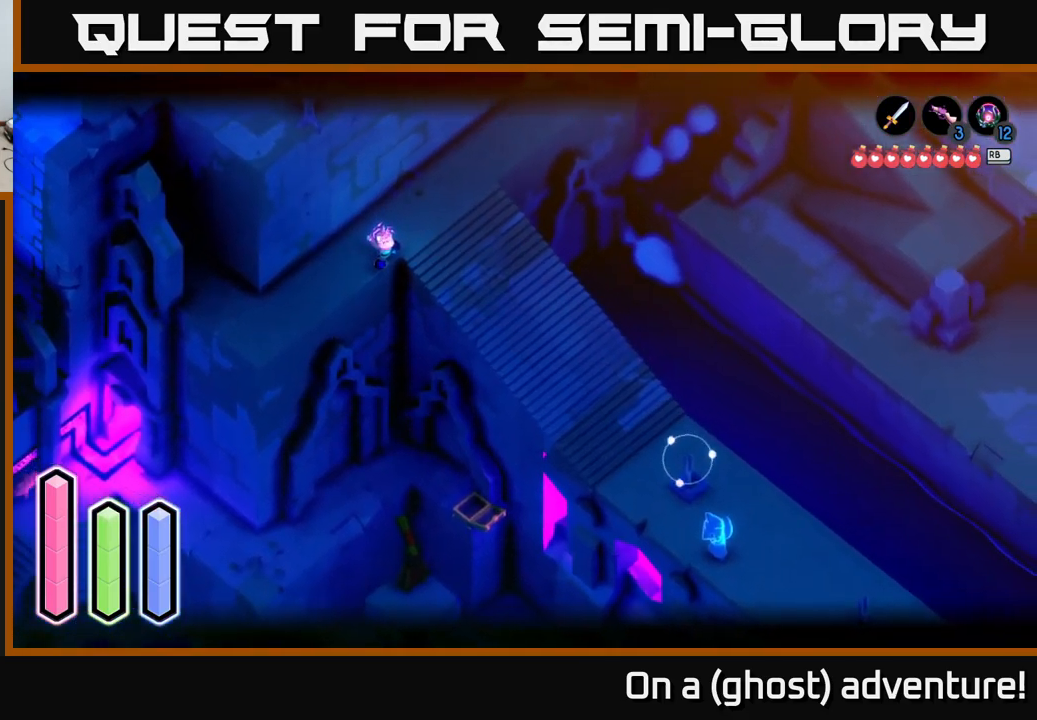
{"buttons": [], "left_stick": "center", "right_stick": "up-right", "events": [[66, "left_stick", "down-left"], [216, "left_stick", "center"], [216, "right_stick", "up"], [250, "L2", "up"], [500, "right_stick", "up-right"]]}
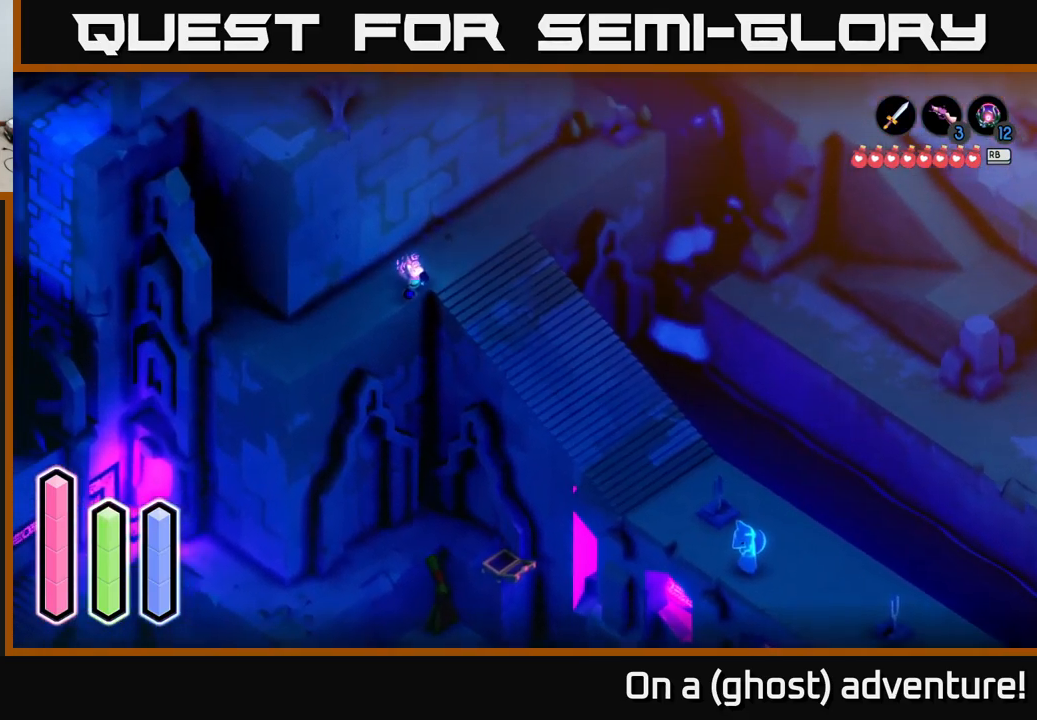
{"buttons": [], "left_stick": "center", "right_stick": "up-right", "events": [[116, "left_stick", "right"], [333, "left_stick", "center"]]}
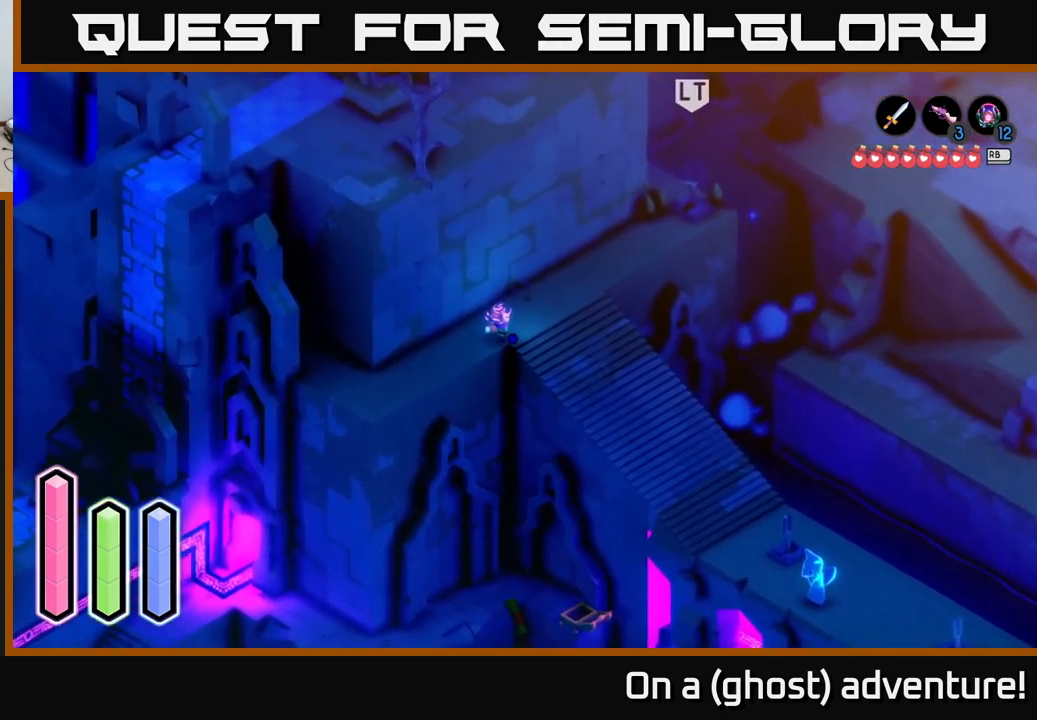
{"buttons": [], "left_stick": "center", "right_stick": "up-right", "events": []}
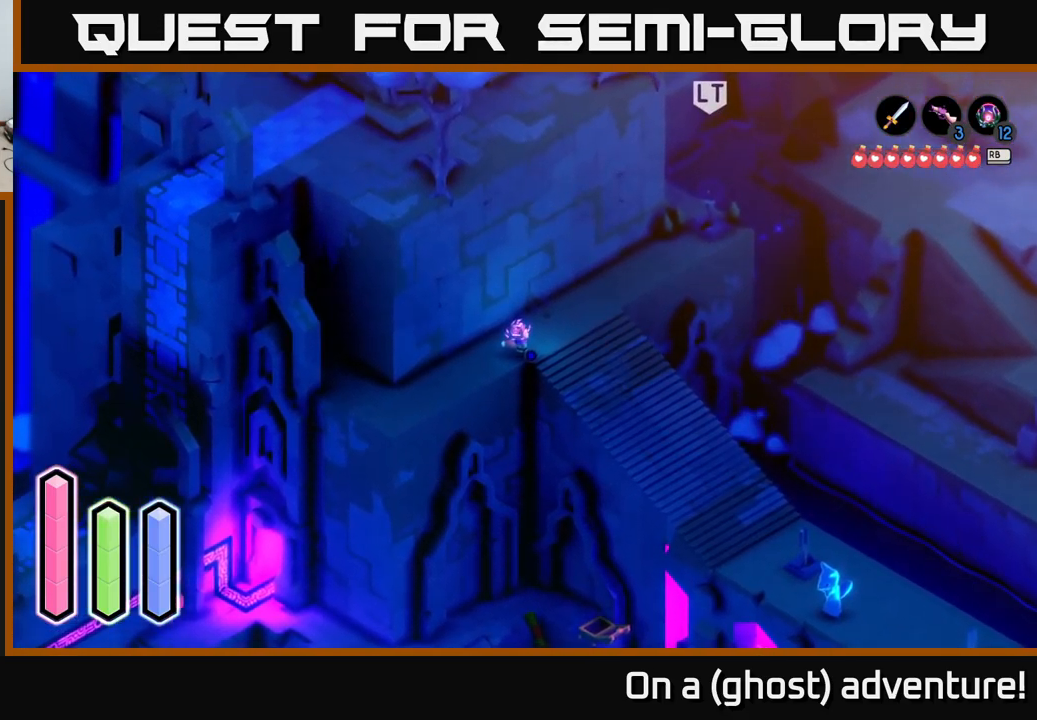
{"buttons": [], "left_stick": "down-left", "right_stick": "down-left", "events": [[483, "left_stick", "down-left"], [500, "right_stick", "down-left"]]}
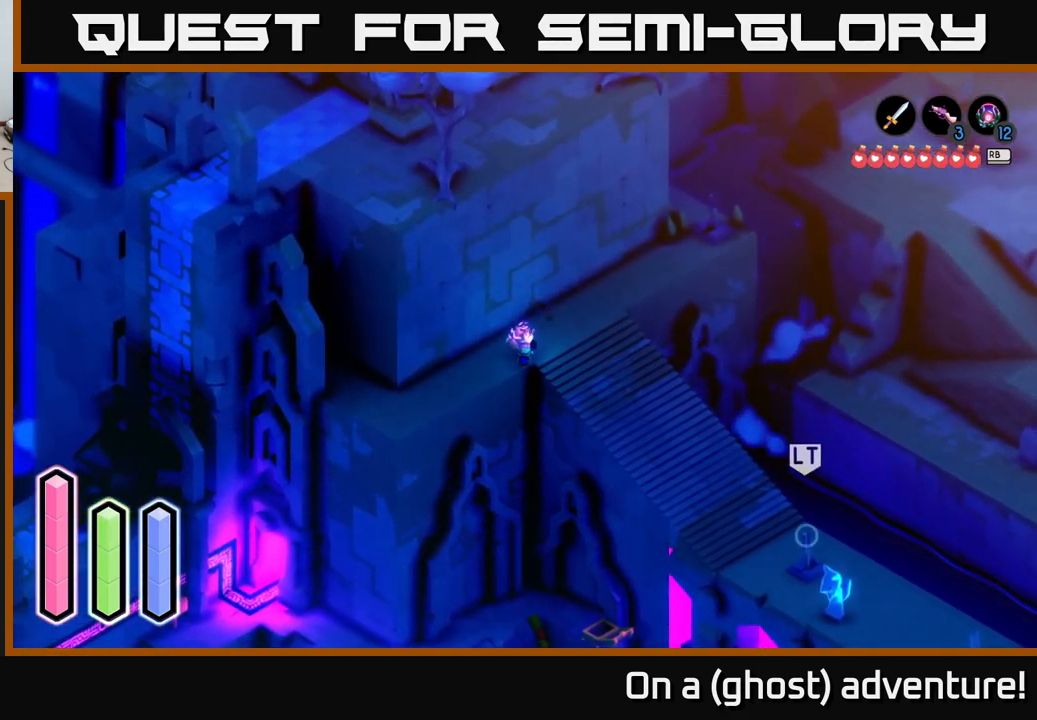
{"buttons": [], "left_stick": "down-left", "right_stick": "down-left", "events": []}
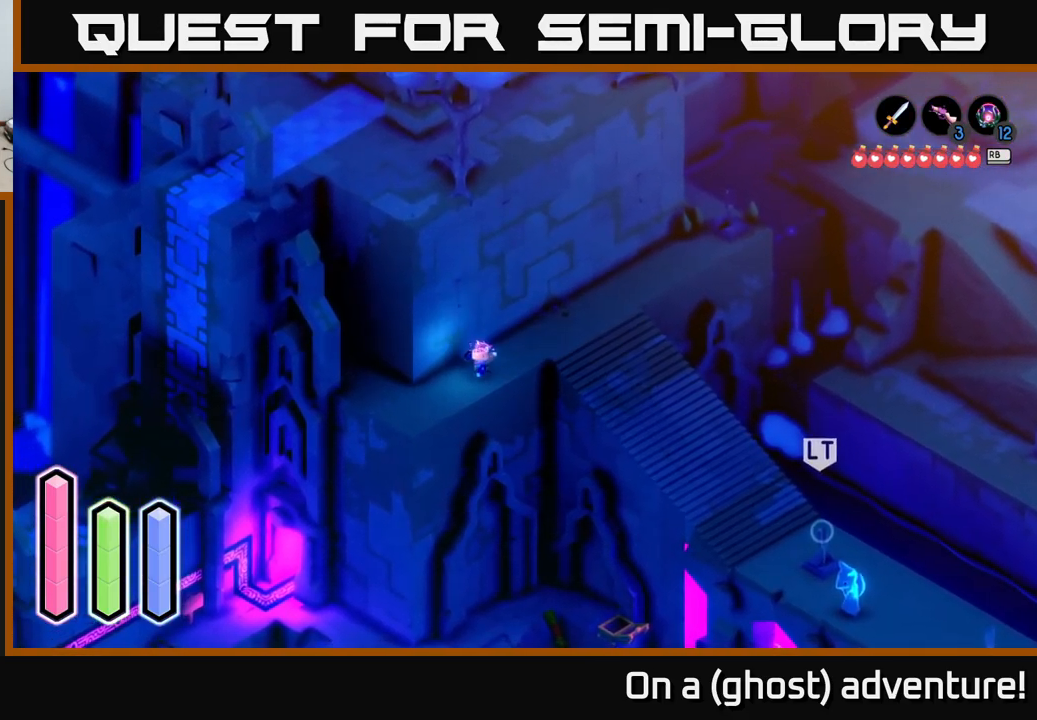
{"buttons": ["L2"], "left_stick": "center", "right_stick": "left", "events": [[283, "left_stick", "down"], [316, "L2", "down"], [400, "left_stick", "center"], [500, "right_stick", "left"]]}
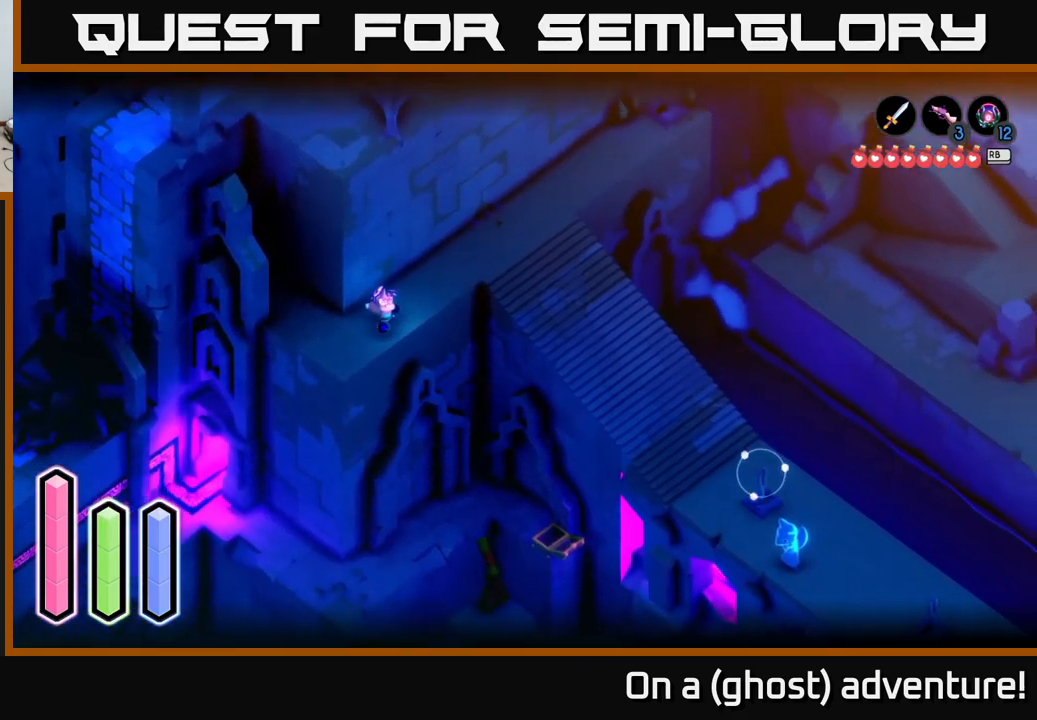
{"buttons": ["L2"], "left_stick": "center", "right_stick": "left", "events": [[100, "left_stick", "down-left"], [466, "left_stick", "center"]]}
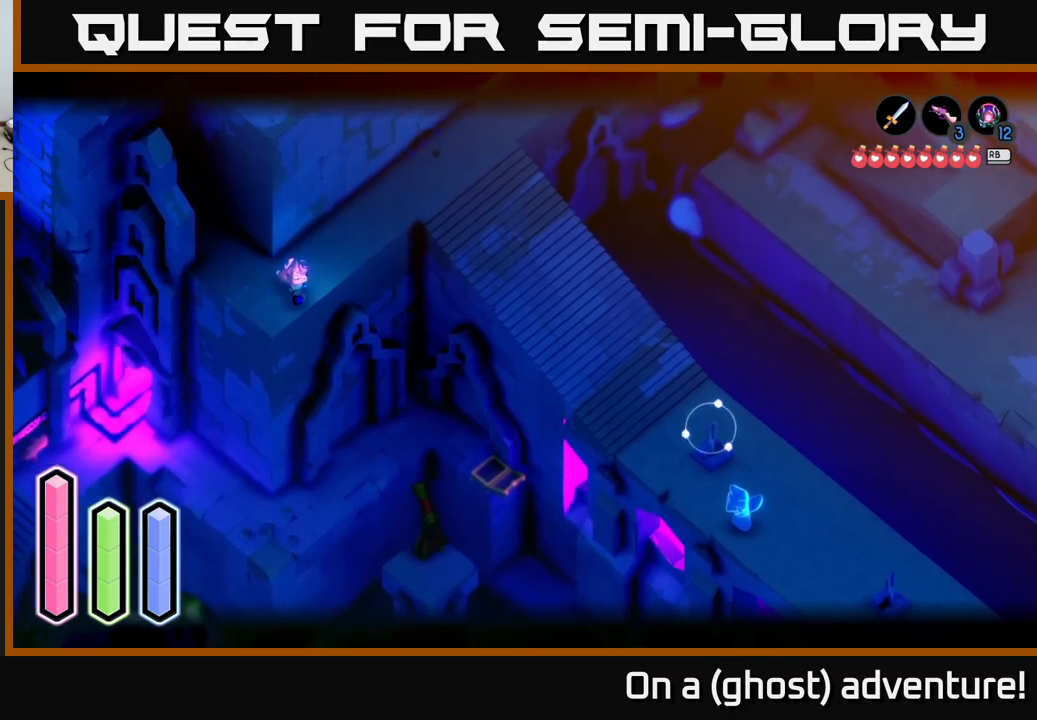
{"buttons": ["L2"], "left_stick": "center", "right_stick": "left", "events": []}
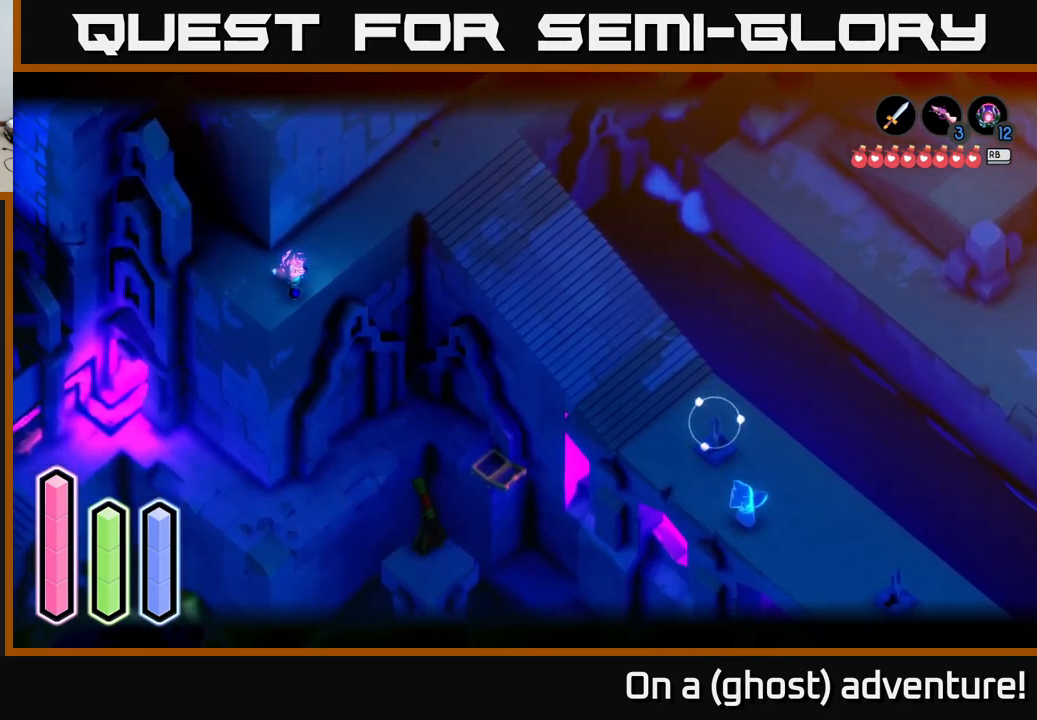
{"buttons": ["L2"], "left_stick": "up-right", "right_stick": "down-left", "events": [[133, "left_stick", "right"], [200, "left_stick", "up-right"], [283, "right_stick", "down-left"]]}
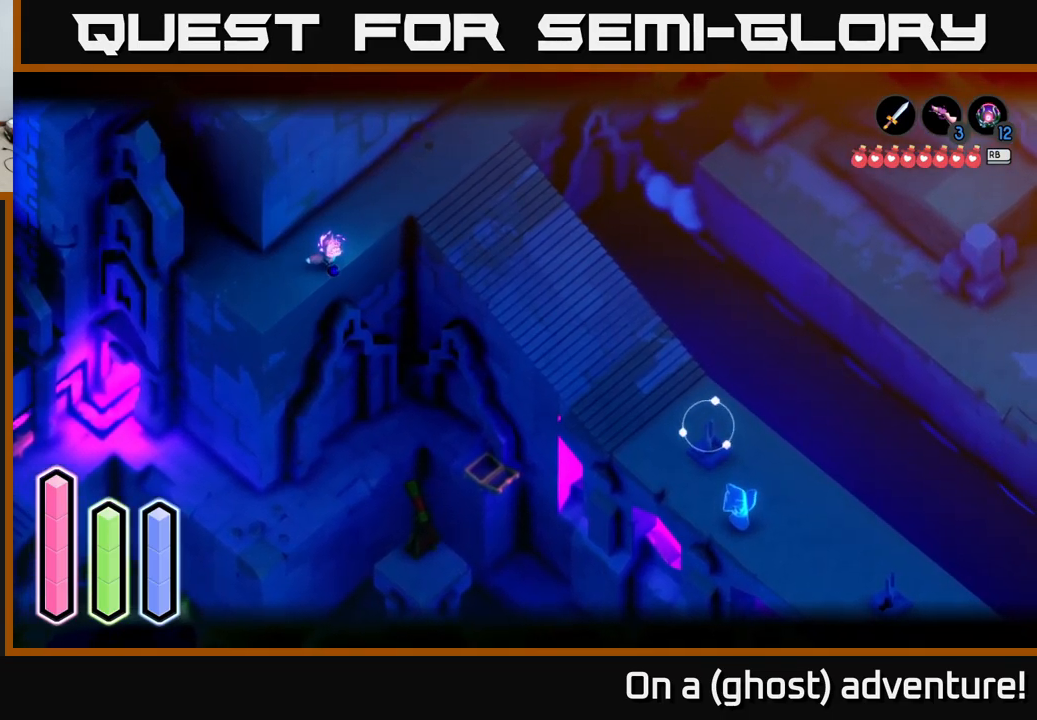
{"buttons": ["A"], "left_stick": "right", "right_stick": "center", "events": [[67, "L2", "up"], [100, "right_stick", "center"], [333, "A", "down"], [350, "left_stick", "right"]]}
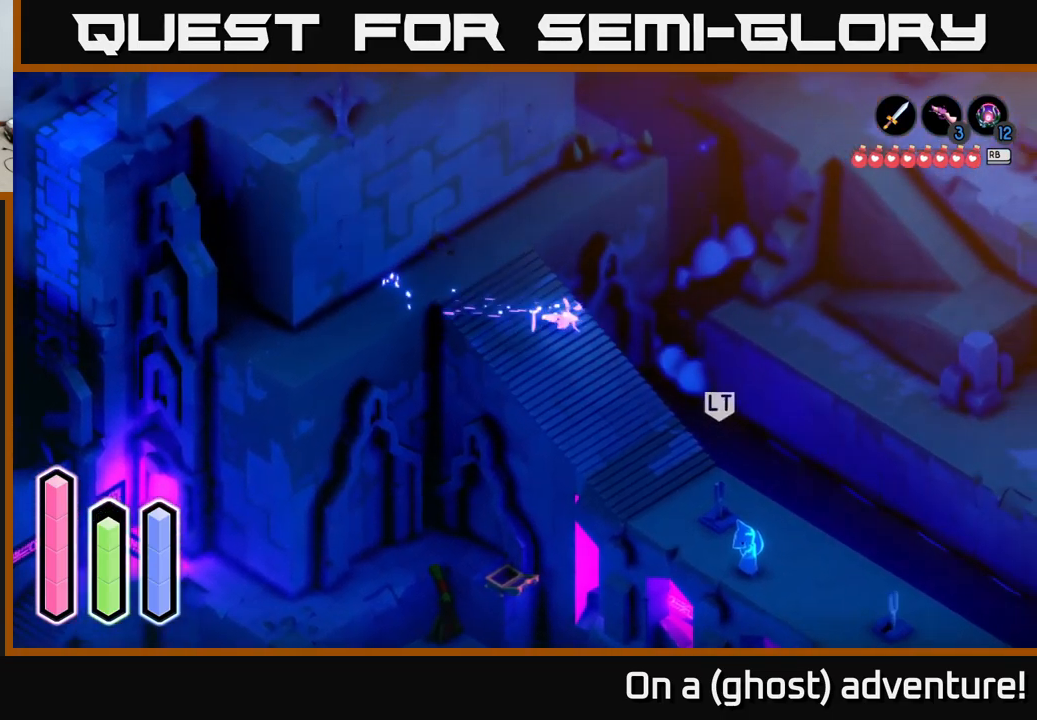
{"buttons": ["A"], "left_stick": "down-right", "right_stick": "center", "events": [[50, "left_stick", "down-right"]]}
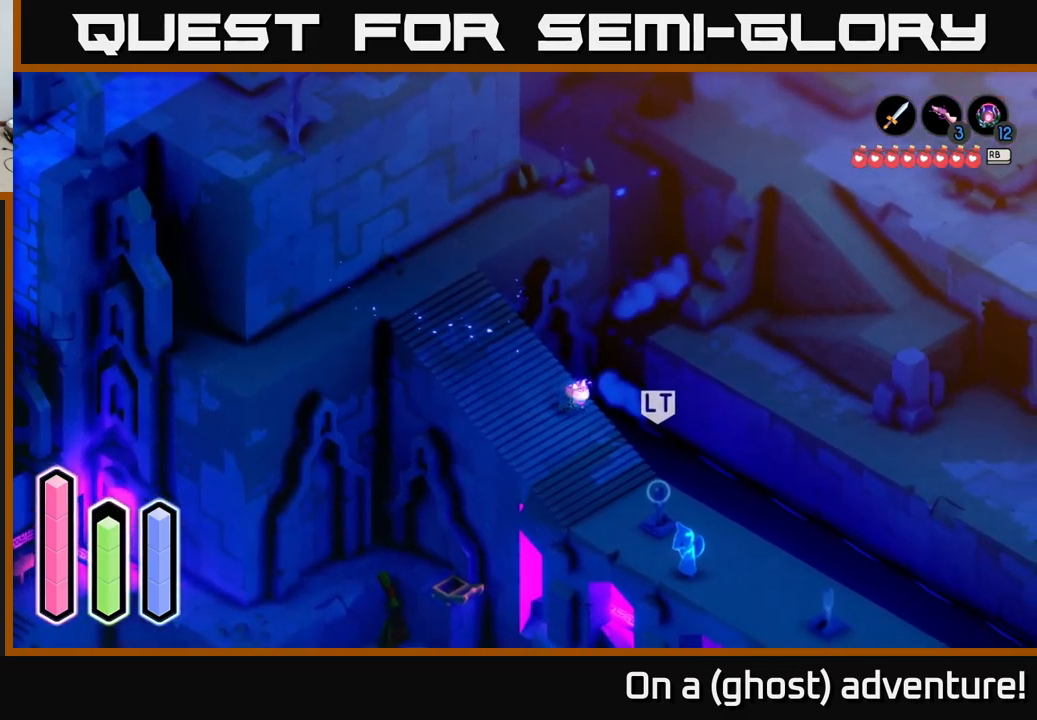
{"buttons": ["A"], "left_stick": "down-right", "right_stick": "center", "events": []}
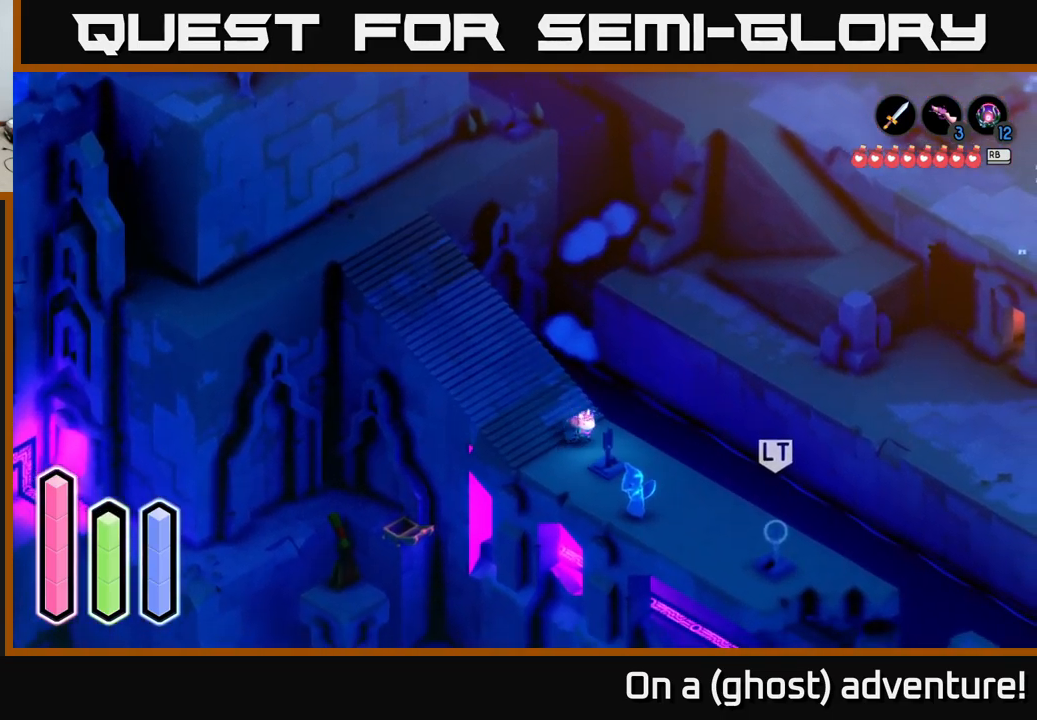
{"buttons": ["A"], "left_stick": "down-right", "right_stick": "center", "events": []}
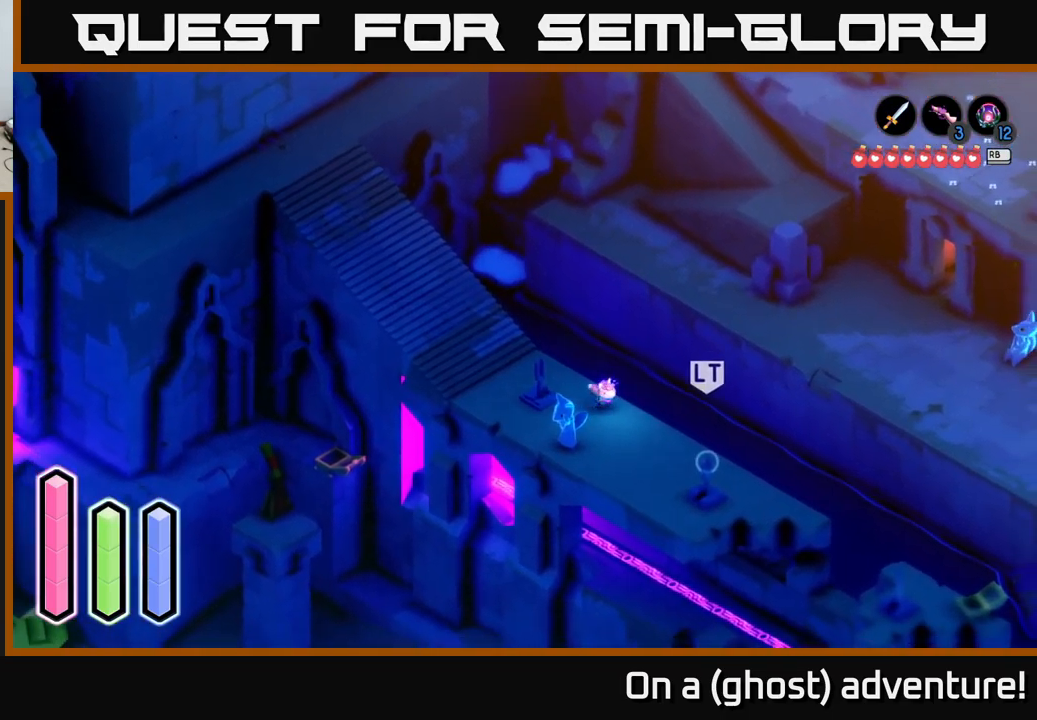
{"buttons": ["A"], "left_stick": "down-right", "right_stick": "center", "events": []}
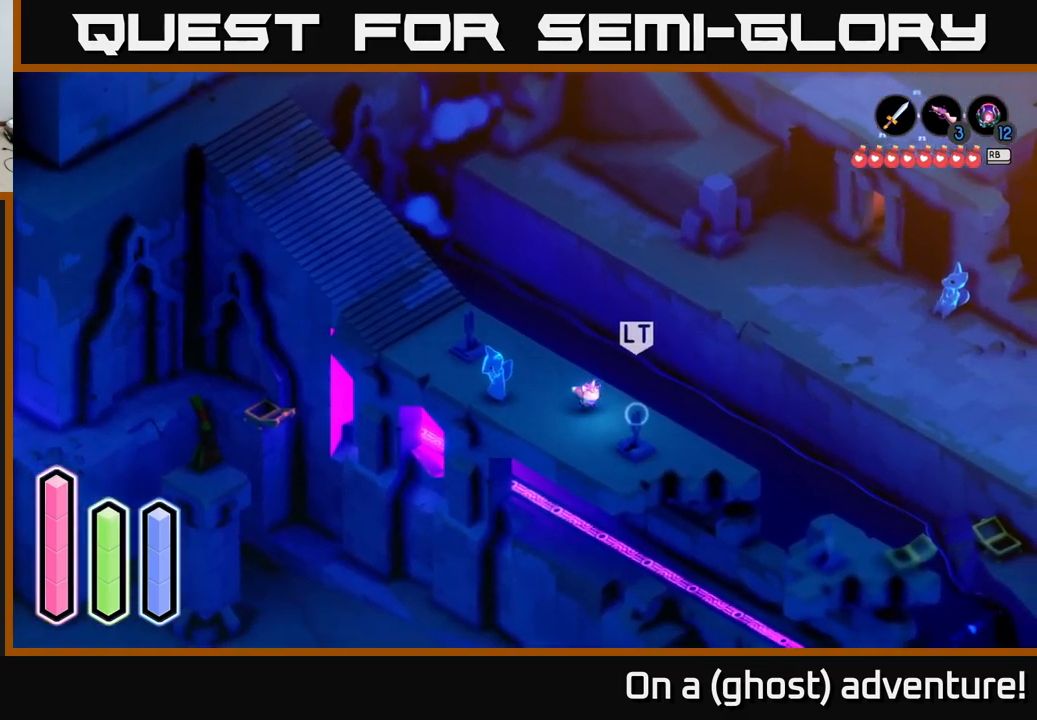
{"buttons": ["A"], "left_stick": "down-right", "right_stick": "center", "events": []}
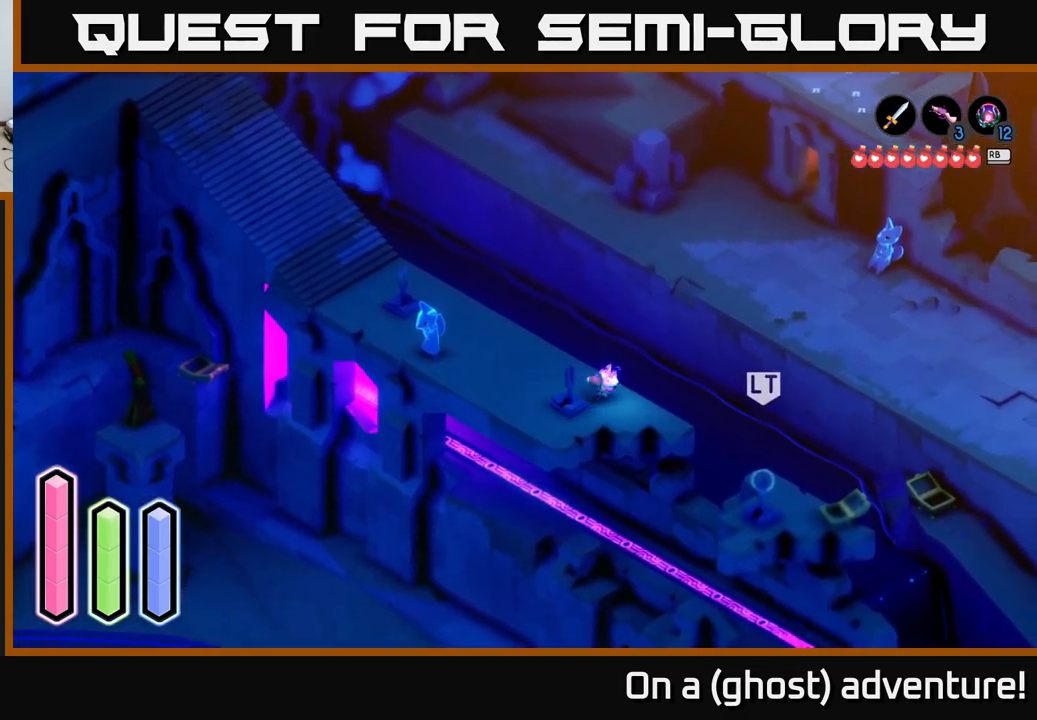
{"buttons": ["A"], "left_stick": "down", "right_stick": "center", "events": [[483, "left_stick", "down"]]}
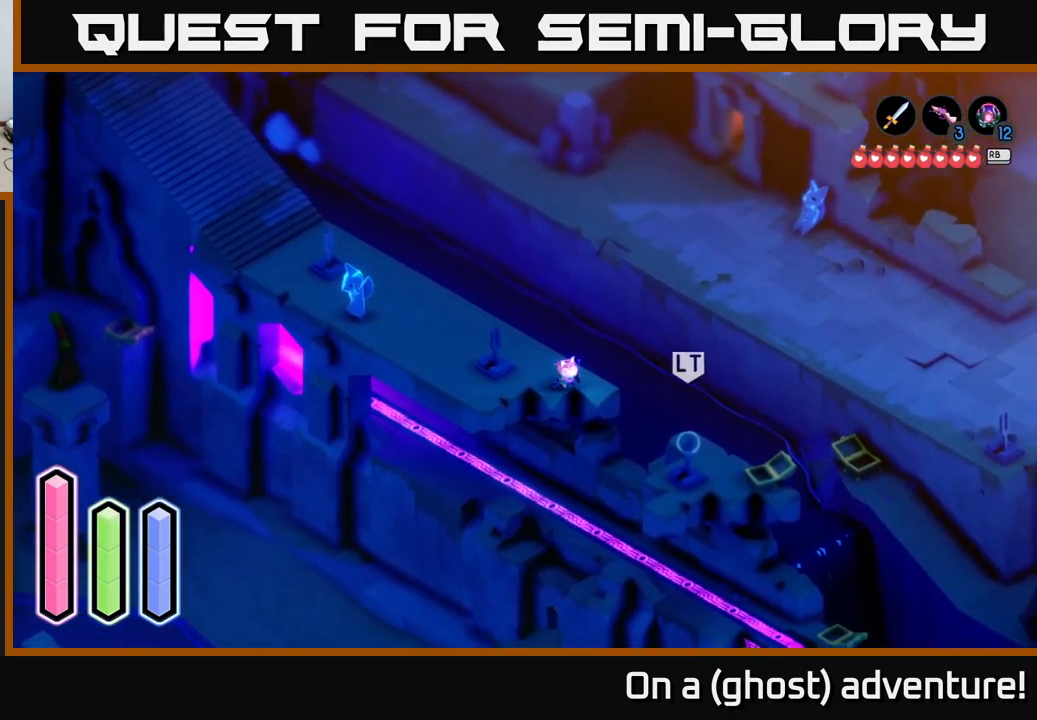
{"buttons": ["L2"], "left_stick": "down", "right_stick": "center", "events": [[283, "L2", "down"], [467, "A", "up"]]}
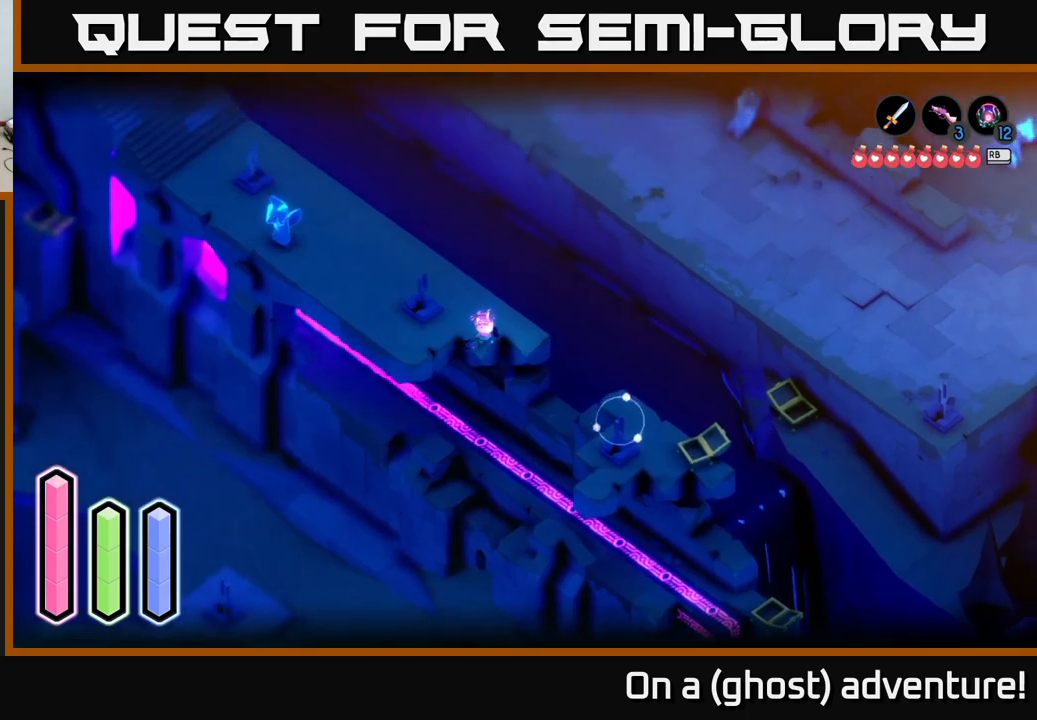
{"buttons": ["L2"], "left_stick": "down", "right_stick": "down", "events": [[84, "left_stick", "center"], [134, "right_stick", "down"], [450, "left_stick", "down"]]}
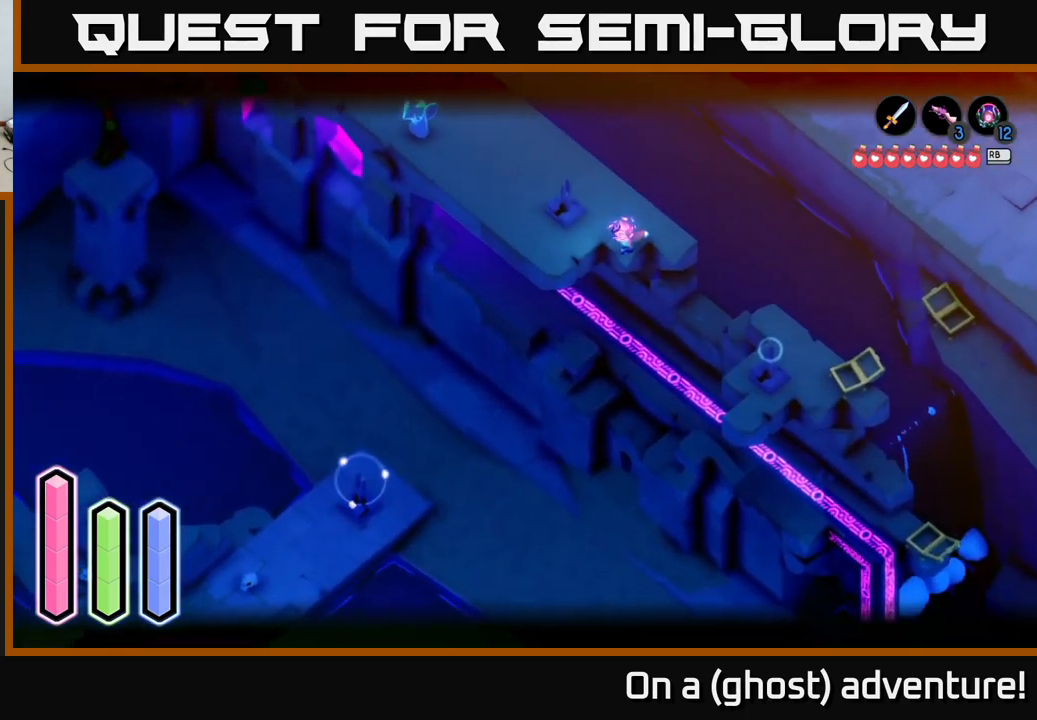
{"buttons": ["L2"], "left_stick": "right", "right_stick": "right", "events": [[17, "right_stick", "down-right"], [217, "left_stick", "center"], [267, "right_stick", "right"], [350, "left_stick", "right"]]}